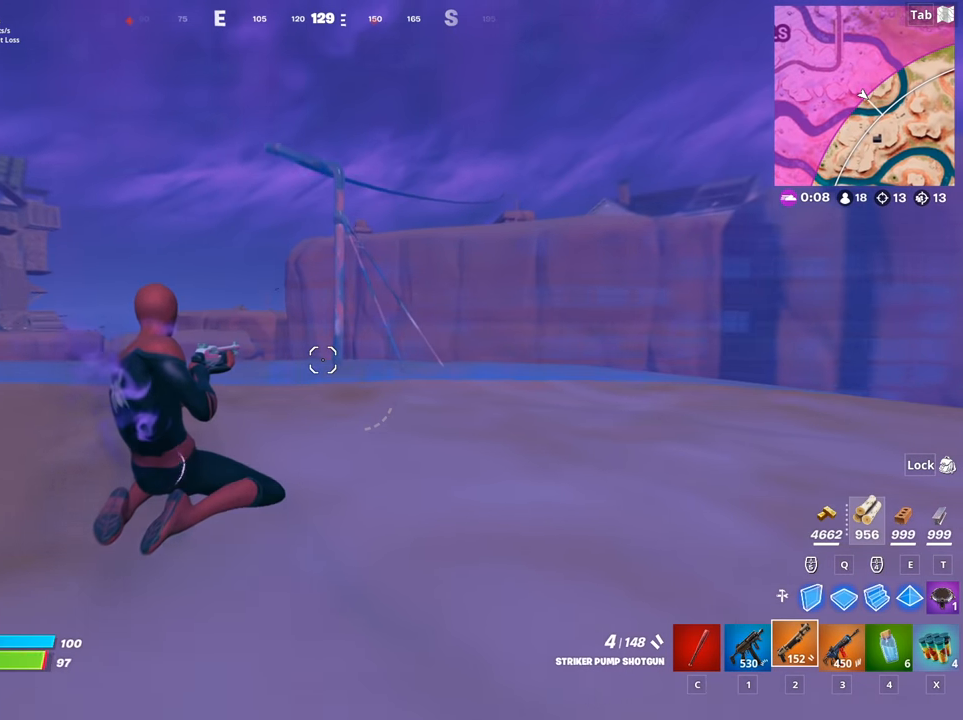
Gameplay with keyboard and mouse; each line is a JSON object with the keys and mouse buttons held at the frame after it. "events" lists presses ("down") and releases ("up") of "1", "2", "3", "4", "5", "a", "alt", "c", "caps_lock", "ctrl", "d", "e", "f", "g", "q", "r", "s", "shift", "space", "t", "tab", "v", "w", "x", "z", "mouse_left", "mouse_wheel" and "mouse_right" between this image and that frame as [ms after this image, input, new state], when the widget could be followed in between. "mouse_left", "mouse_wheel", "mouse_right" = the "left", "wheel", "right" buttons of the "mouse" list. No other keys are recorded. "wheel" means that the mouse wheel is clicked or scrolled. "mouse_move" is the direction in which the mouse moves at that frame (one of eight, or "still"), when it could be read.
{"keys": ["space", "w"], "mouse": [], "mouse_move": "up-right", "events": [[117, "a", "up"], [350, "space", "down"]]}
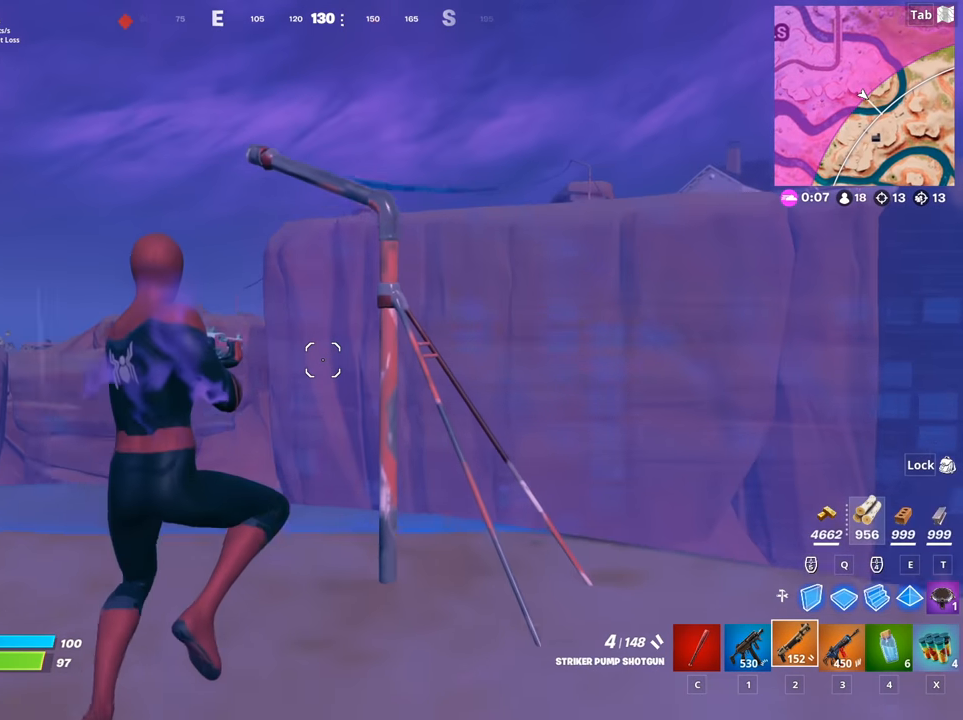
{"keys": ["w"], "mouse": [], "mouse_move": "up", "events": [[84, "space", "up"], [234, "3", "down"], [368, "3", "up"]]}
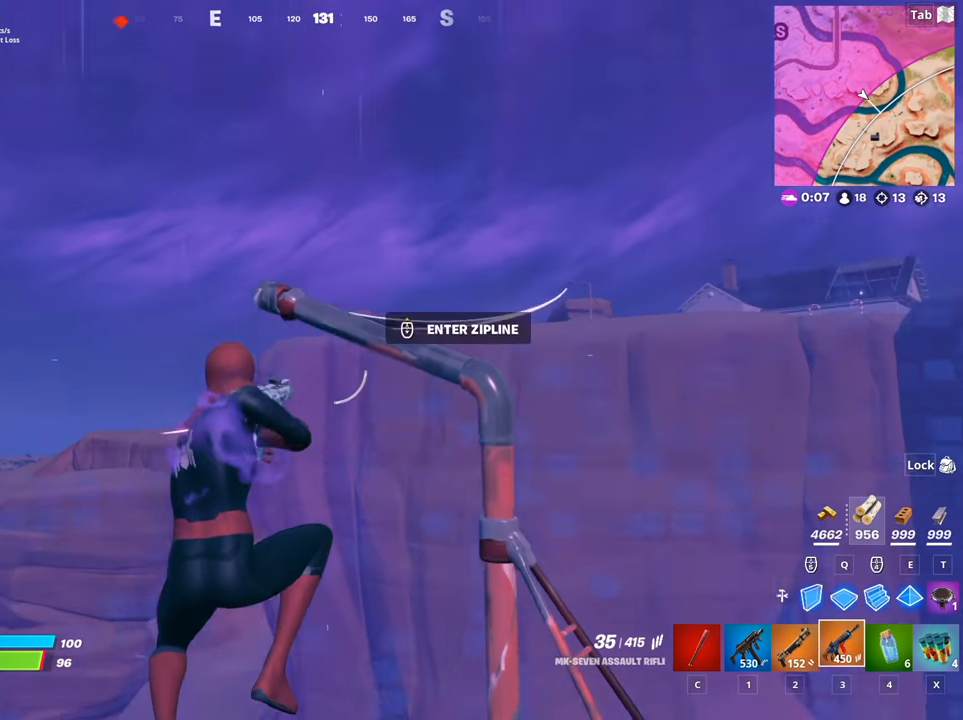
{"keys": [], "mouse": [], "mouse_move": "down", "events": [[150, "mouse_wheel", "down"], [284, "mouse_wheel", "up"], [284, "w", "up"]]}
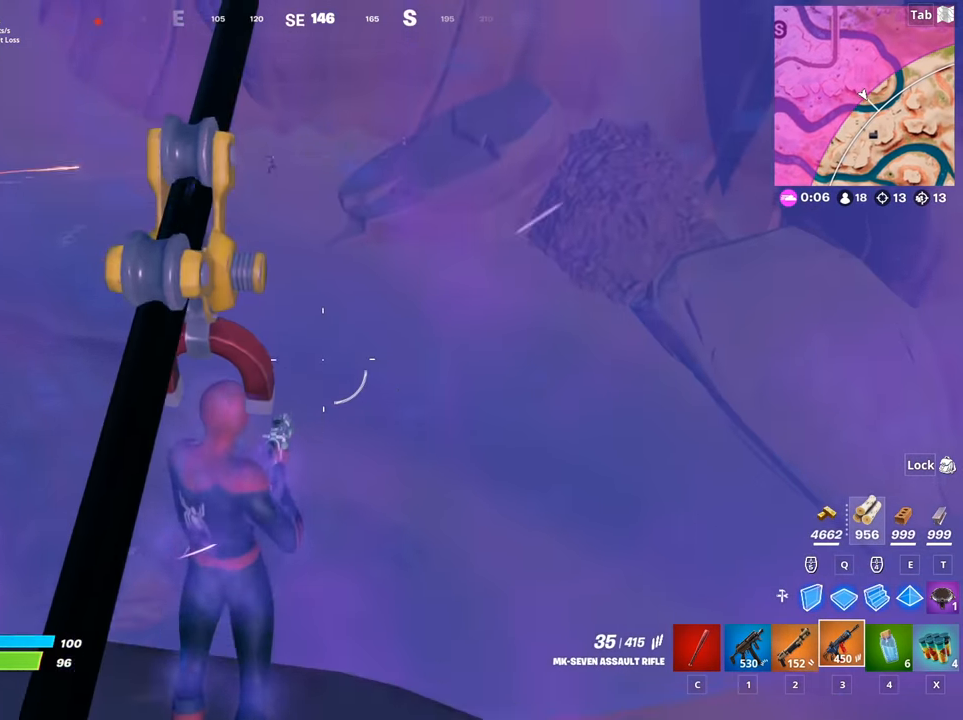
{"keys": [], "mouse": ["right"], "mouse_move": "up-right", "events": [[451, "mouse_right", "down"]]}
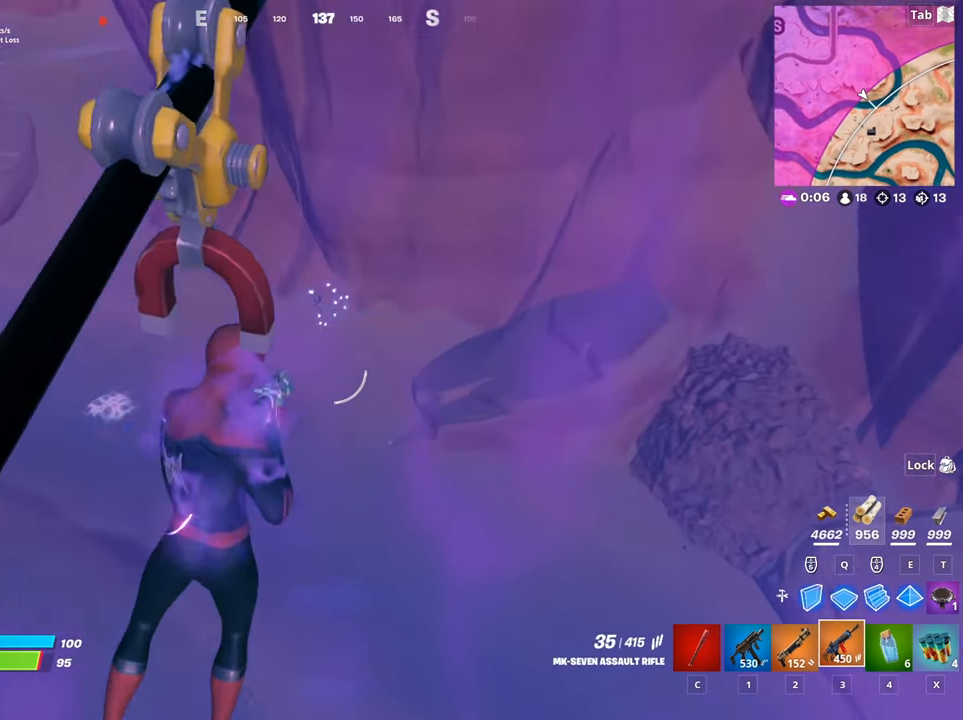
{"keys": [], "mouse": ["right"], "mouse_move": "left", "events": []}
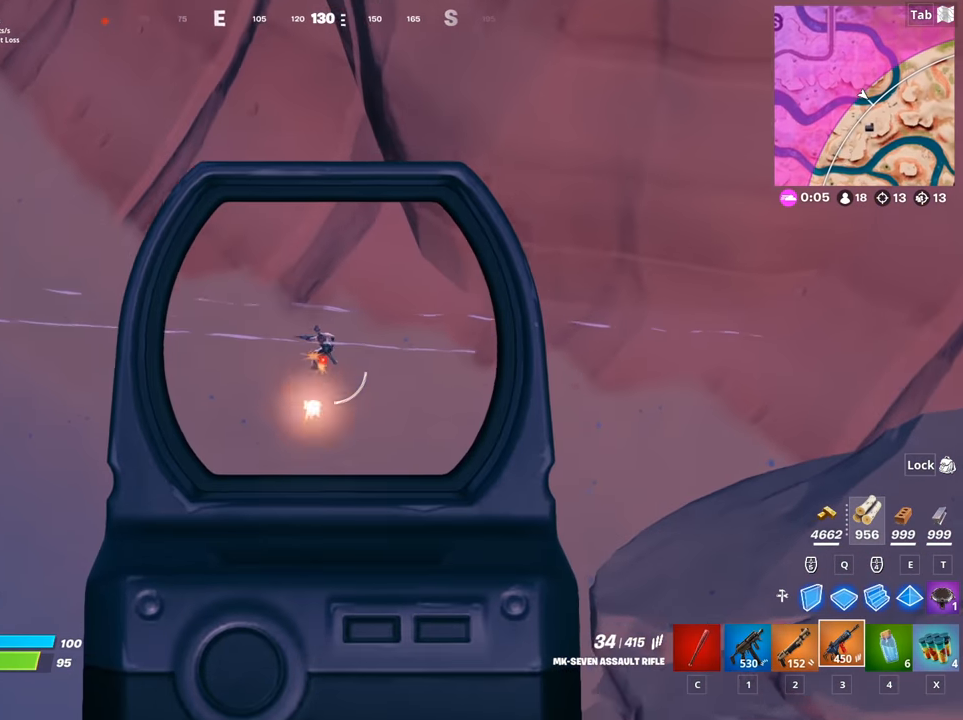
{"keys": [], "mouse": ["left", "right"], "mouse_move": "still", "events": [[17, "mouse_left", "down"]]}
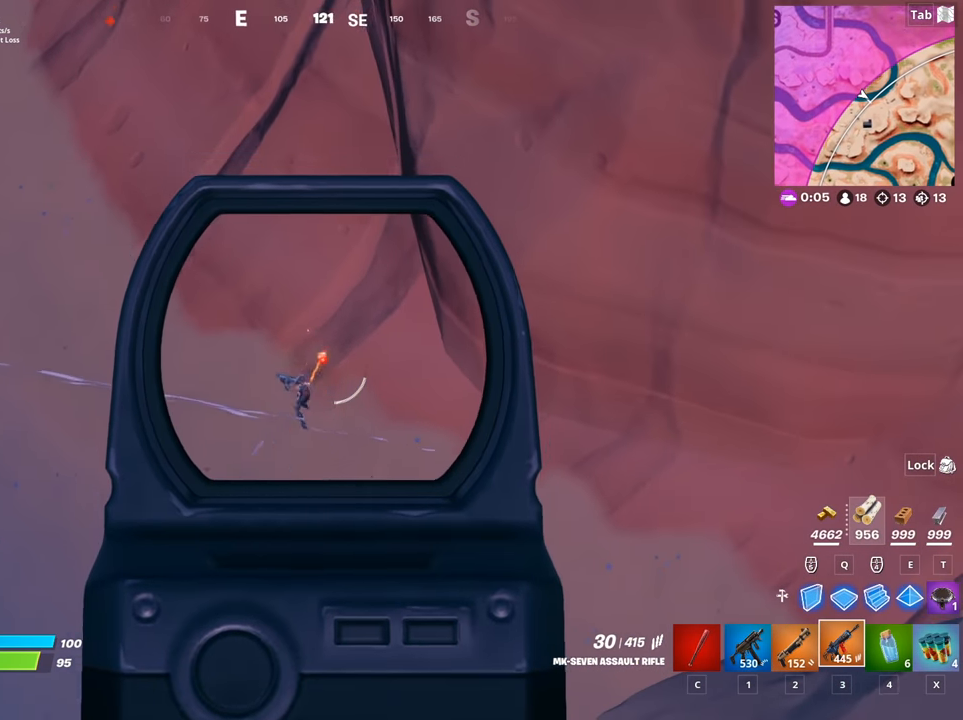
{"keys": [], "mouse": ["right"], "mouse_move": "down-left", "events": [[400, "mouse_left", "up"]]}
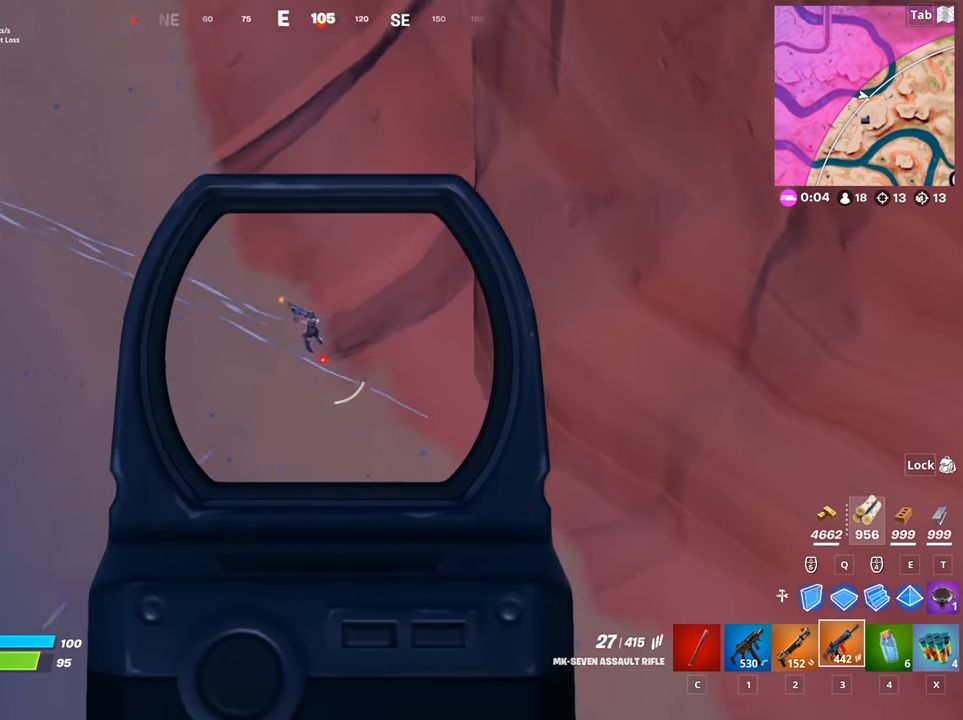
{"keys": ["d"], "mouse": ["left", "right"], "mouse_move": "still", "events": [[33, "a", "down"], [33, "mouse_left", "down"], [467, "a", "up"], [467, "d", "down"]]}
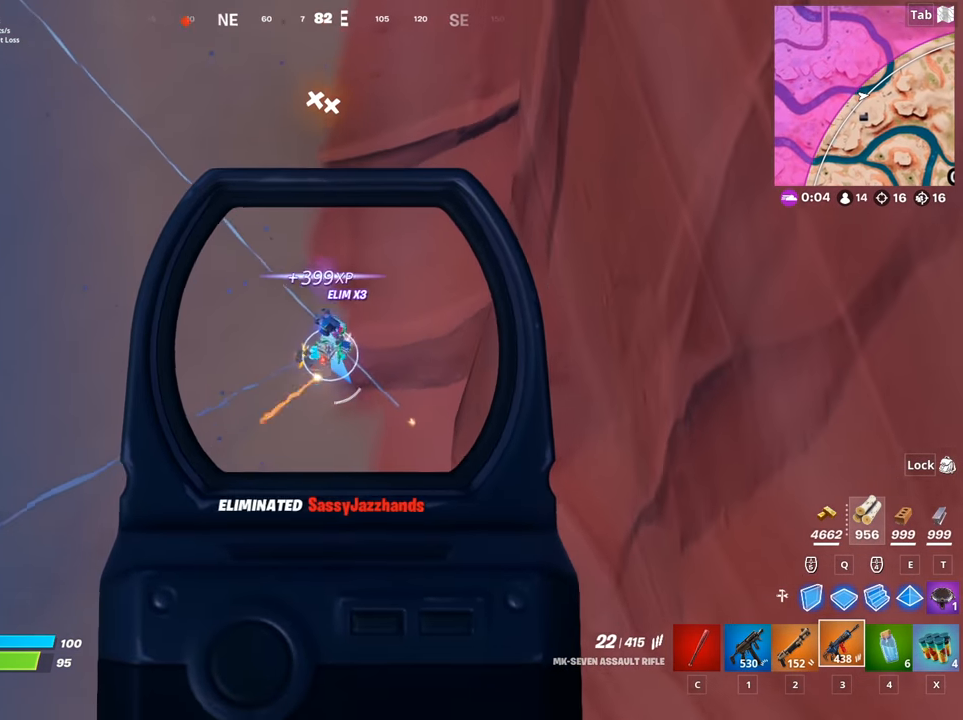
{"keys": ["w"], "mouse": [], "mouse_move": "up-right", "events": [[66, "mouse_left", "up"], [66, "mouse_right", "up"], [66, "w", "down"], [250, "space", "down"], [433, "d", "up"], [483, "space", "up"]]}
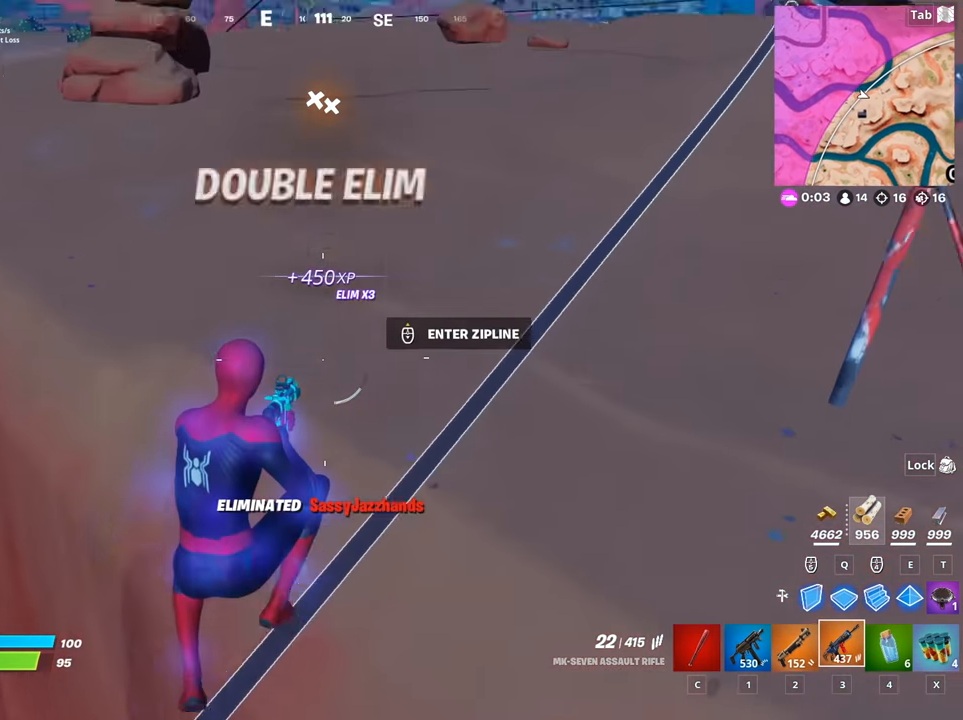
{"keys": ["d", "w"], "mouse": [], "mouse_move": "still", "events": [[33, "r", "down"], [117, "r", "up"], [217, "d", "down"]]}
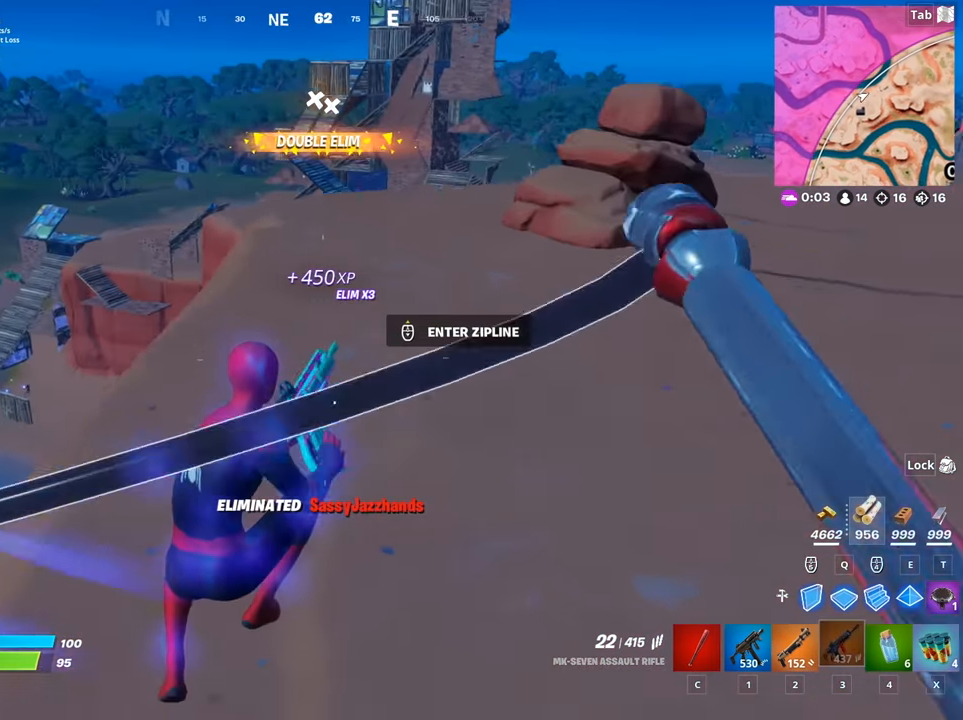
{"keys": ["w"], "mouse": [], "mouse_move": "still", "events": [[83, "d", "up"]]}
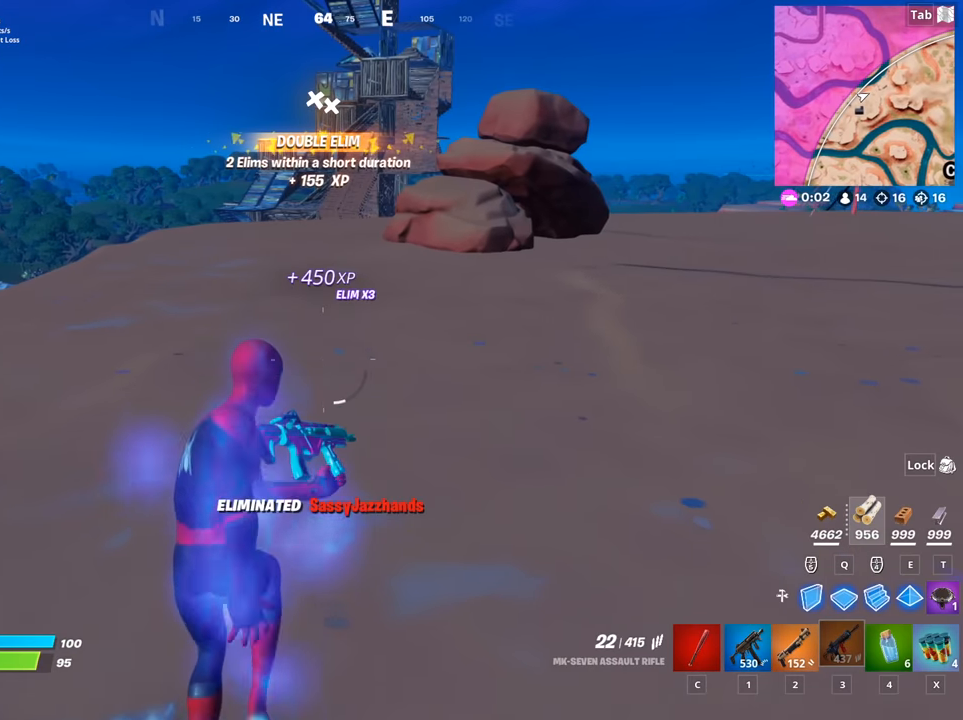
{"keys": ["a", "w"], "mouse": [], "mouse_move": "still", "events": [[150, "a", "down"]]}
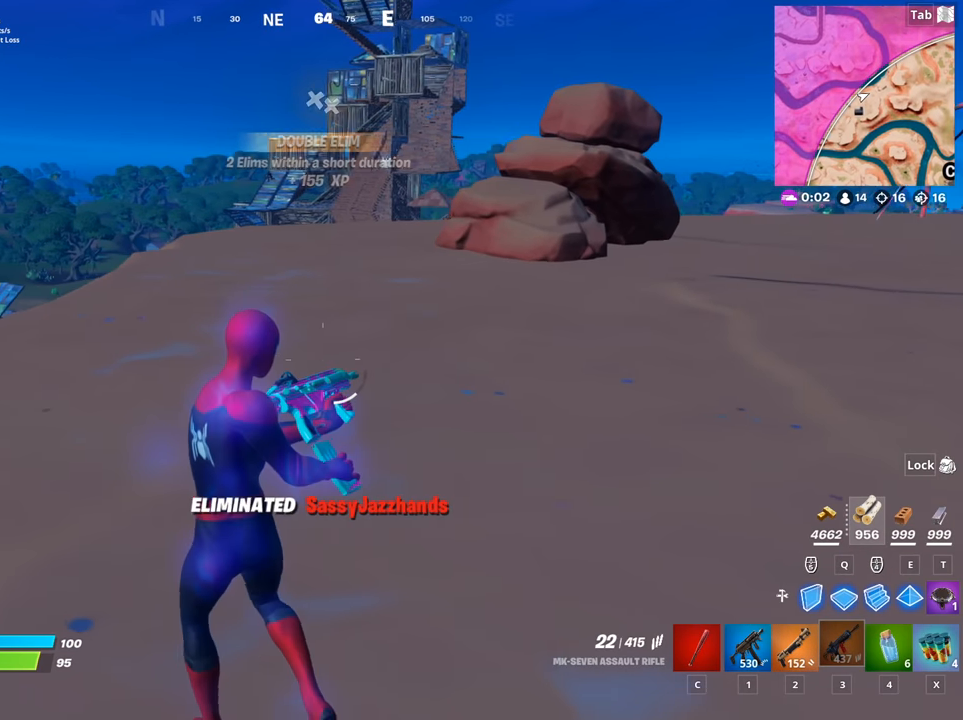
{"keys": ["a", "w"], "mouse": [], "mouse_move": "still", "events": [[34, "a", "up"], [351, "a", "down"]]}
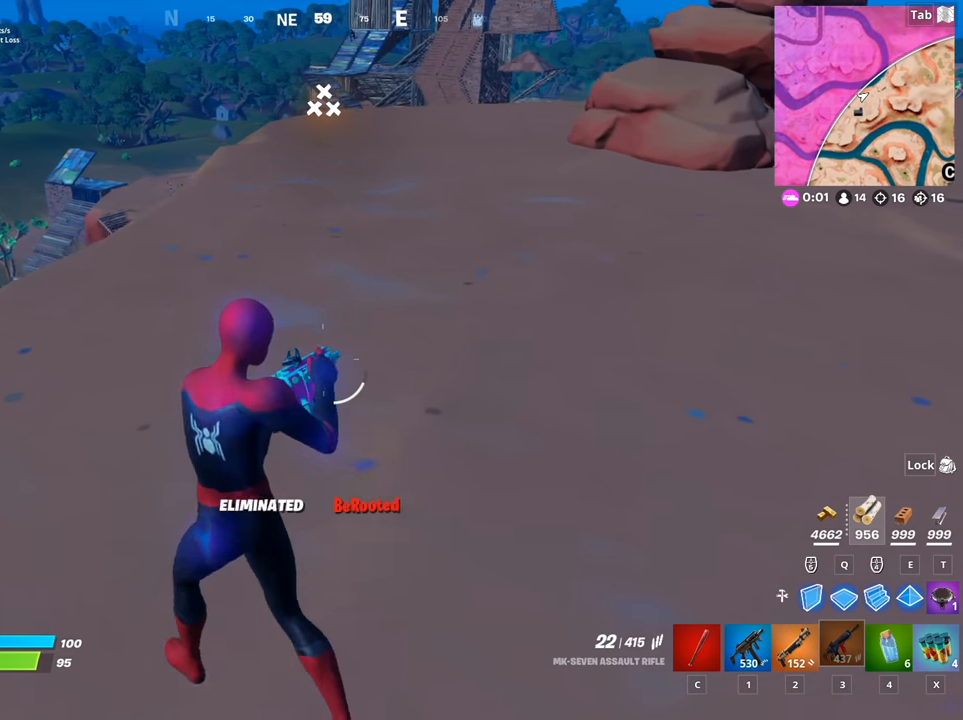
{"keys": ["w"], "mouse": [], "mouse_move": "still", "events": [[367, "a", "up"]]}
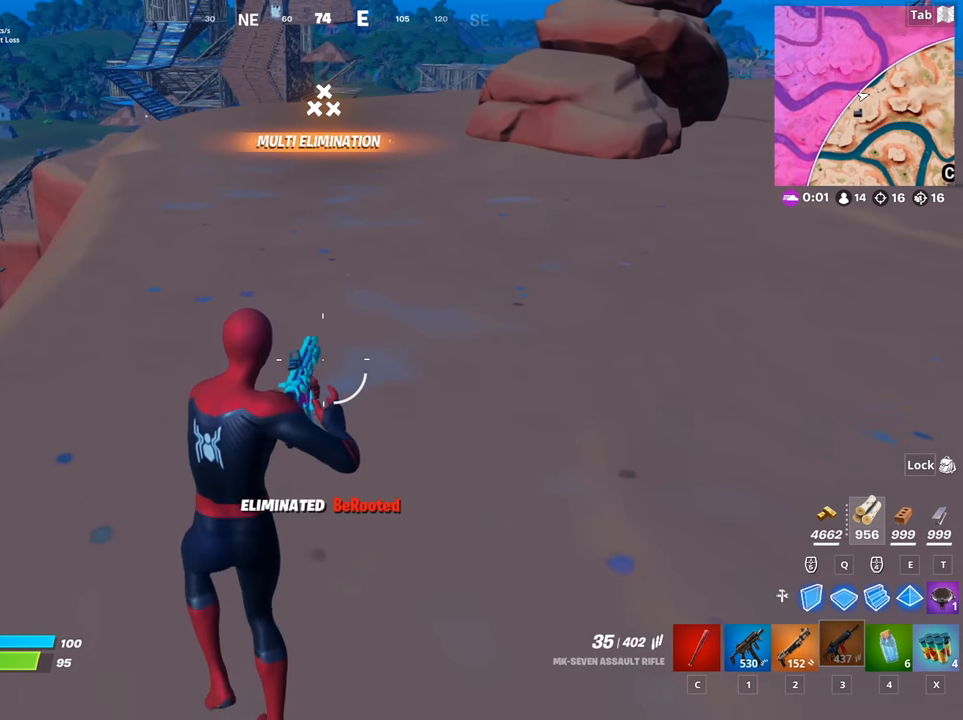
{"keys": ["w"], "mouse": [], "mouse_move": "left", "events": []}
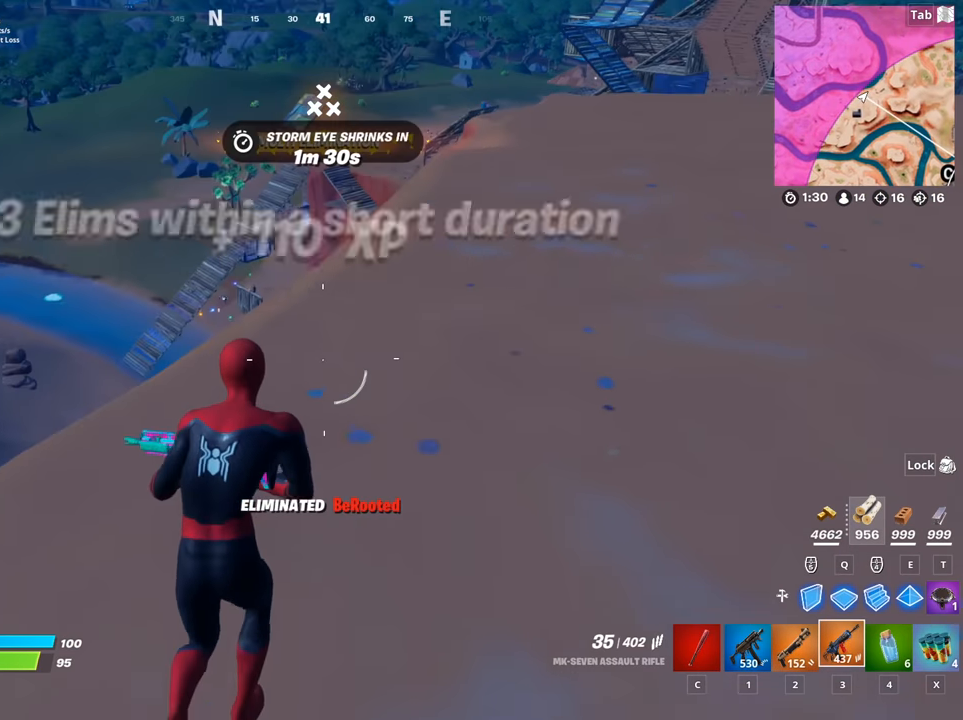
{"keys": ["shift", "w"], "mouse": ["right"], "mouse_move": "still", "events": [[400, "shift", "down"], [450, "mouse_right", "down"]]}
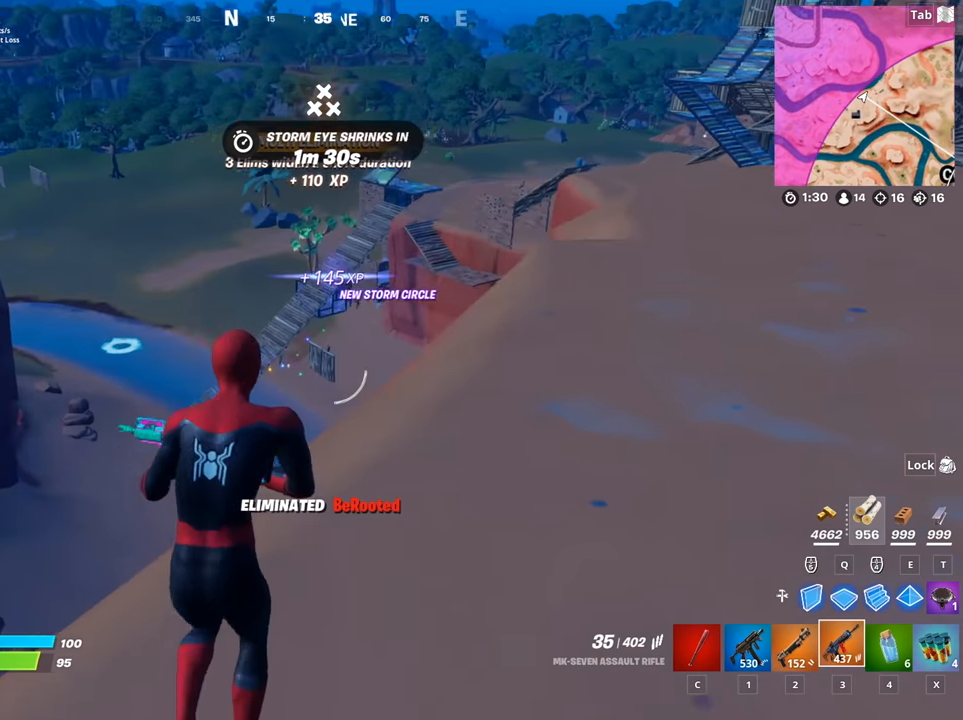
{"keys": [], "mouse": ["right"], "mouse_move": "up-right", "events": [[34, "shift", "up"], [34, "w", "up"], [234, "d", "down"], [368, "d", "up"]]}
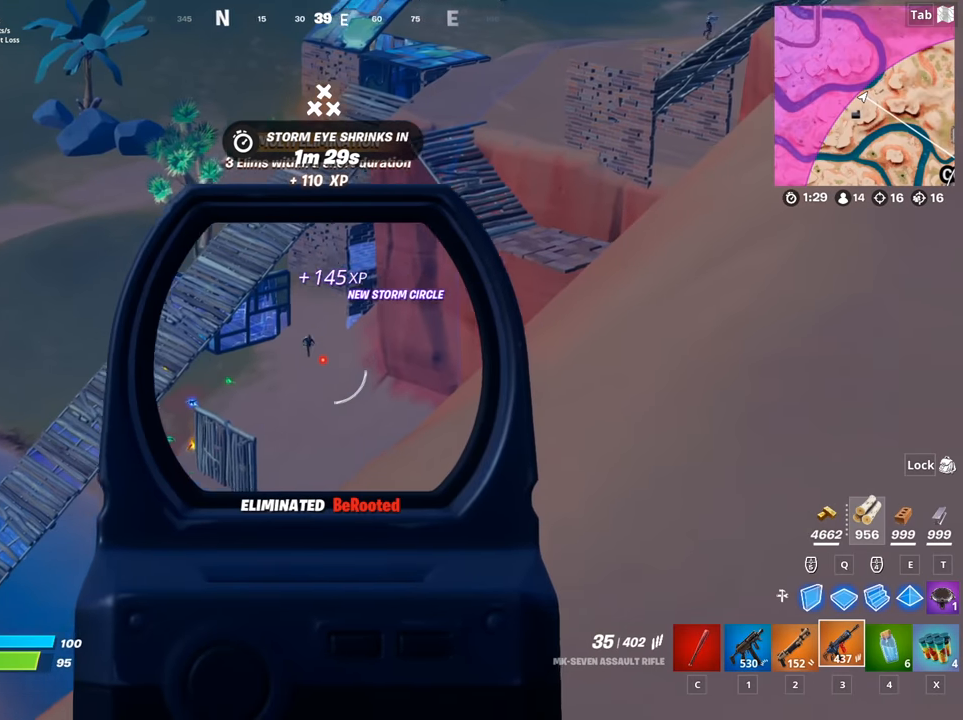
{"keys": [], "mouse": ["left", "right"], "mouse_move": "down", "events": [[100, "w", "down"], [250, "w", "up"], [334, "mouse_left", "down"]]}
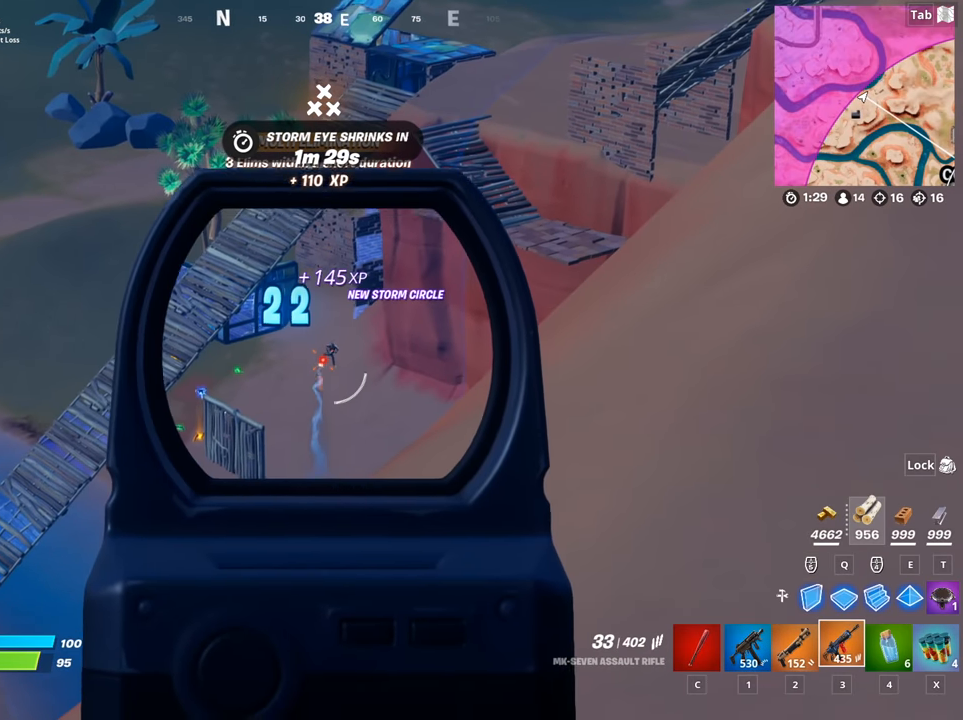
{"keys": [], "mouse": ["left", "right"], "mouse_move": "down-right", "events": []}
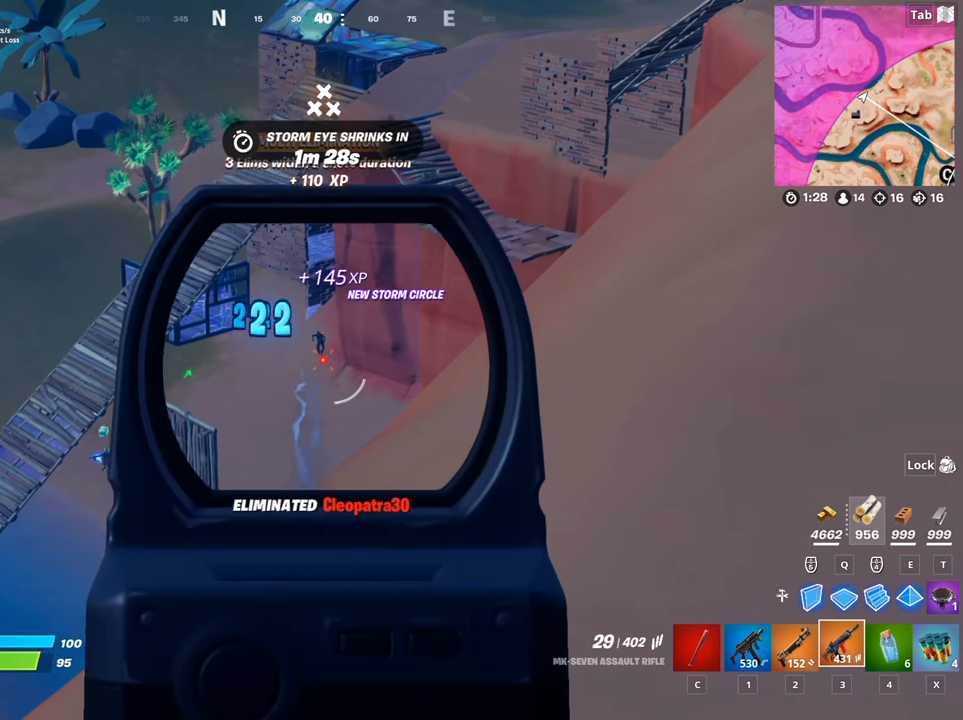
{"keys": [], "mouse": ["left", "right"], "mouse_move": "down-right", "events": [[184, "w", "down"], [367, "w", "up"]]}
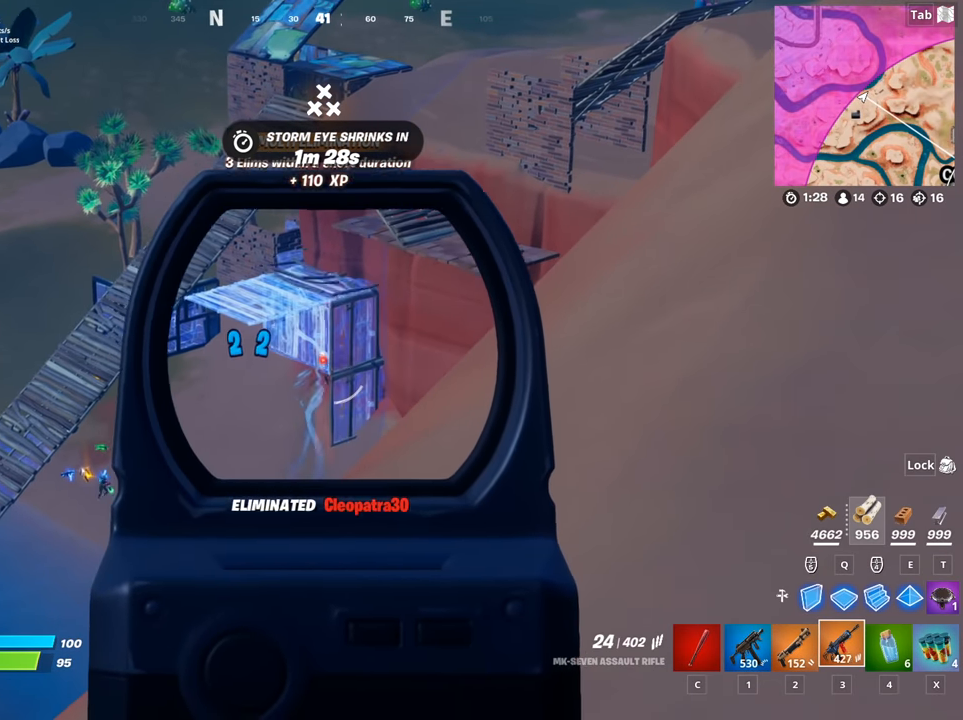
{"keys": [], "mouse": ["right"], "mouse_move": "right", "events": [[17, "w", "down"], [151, "a", "down"], [251, "mouse_left", "up"], [251, "w", "up"], [301, "a", "up"]]}
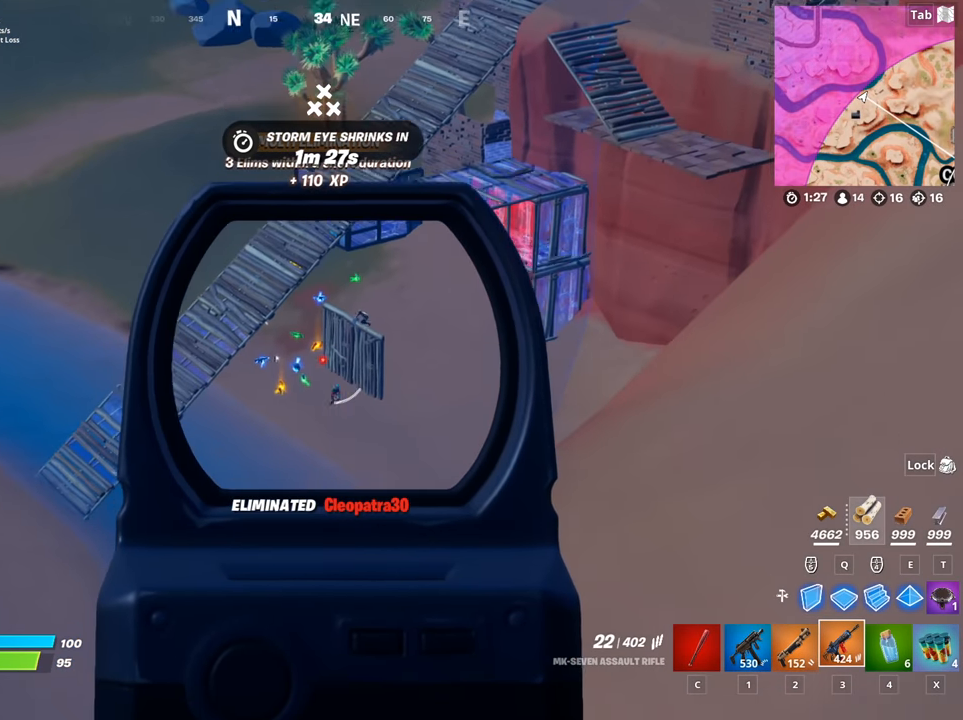
{"keys": [], "mouse": ["left", "right"], "mouse_move": "right", "events": [[217, "mouse_left", "down"]]}
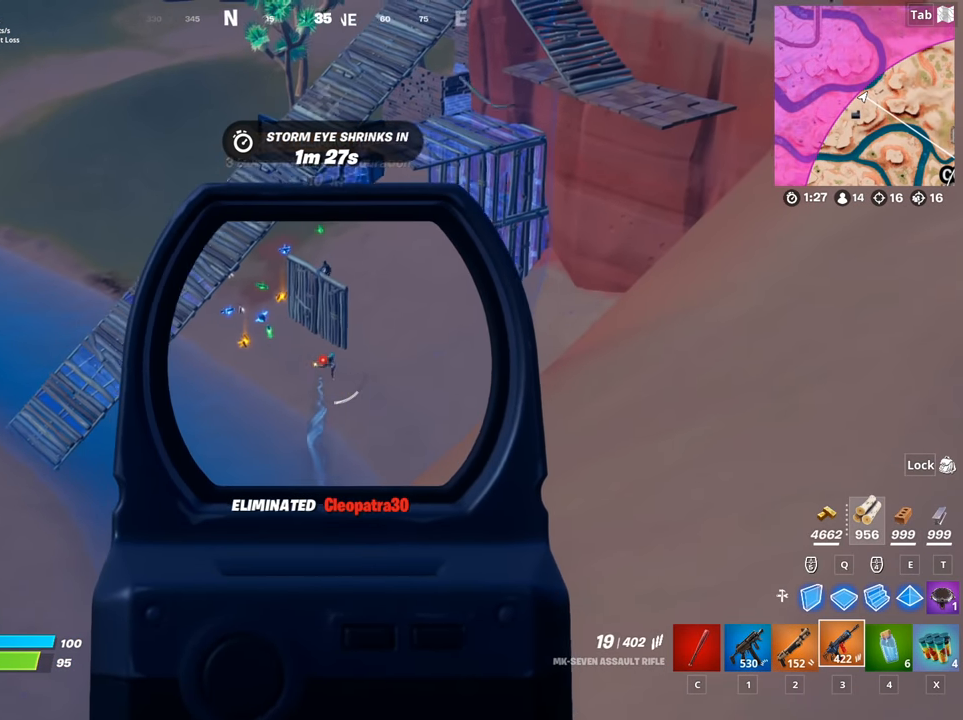
{"keys": ["d"], "mouse": ["left", "right"], "mouse_move": "still", "events": [[284, "d", "down"], [368, "d", "up"], [418, "d", "down"]]}
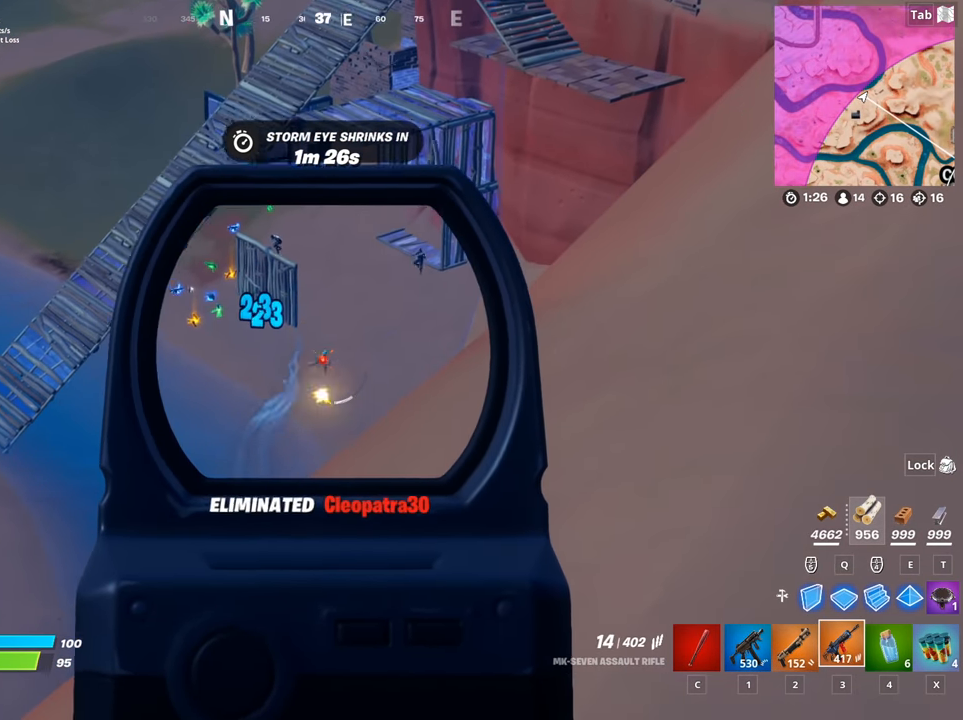
{"keys": ["w"], "mouse": ["left", "right"], "mouse_move": "up-right", "events": [[17, "d", "up"], [434, "w", "down"]]}
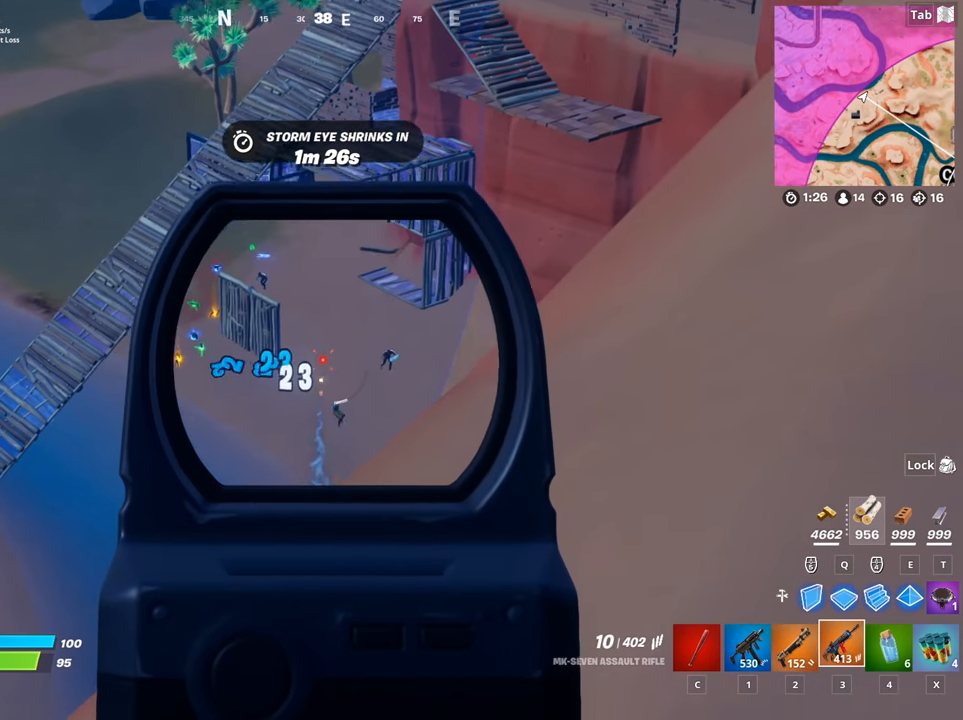
{"keys": [], "mouse": ["left", "right"], "mouse_move": "right", "events": [[84, "mouse_left", "up"], [117, "w", "up"], [317, "mouse_left", "down"], [401, "d", "down"], [501, "d", "up"]]}
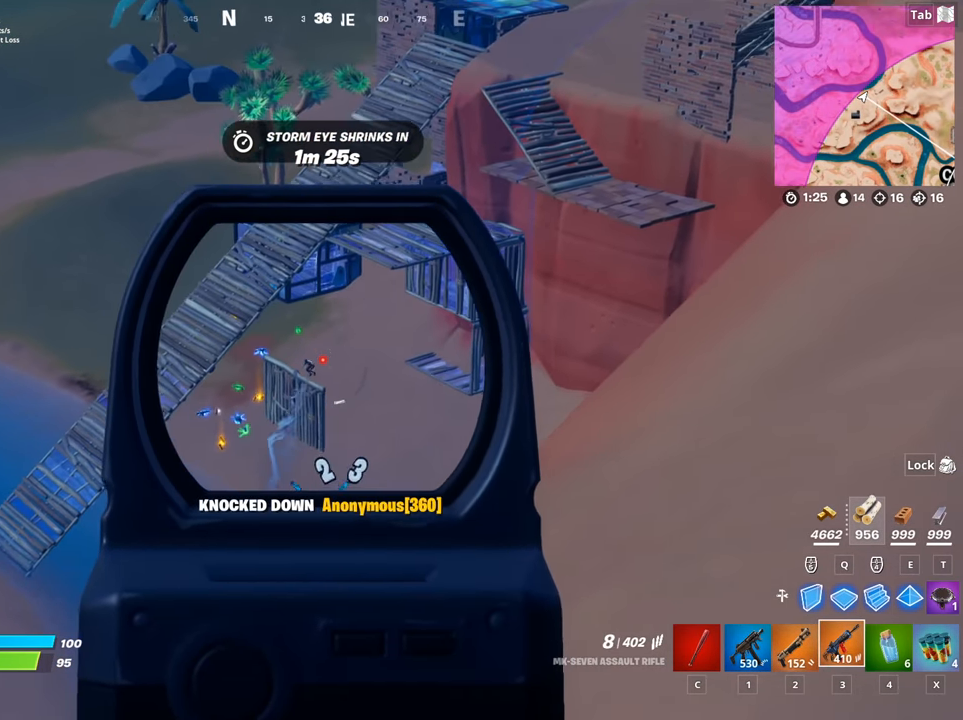
{"keys": ["d"], "mouse": ["left", "right"], "mouse_move": "left", "events": [[367, "d", "down"]]}
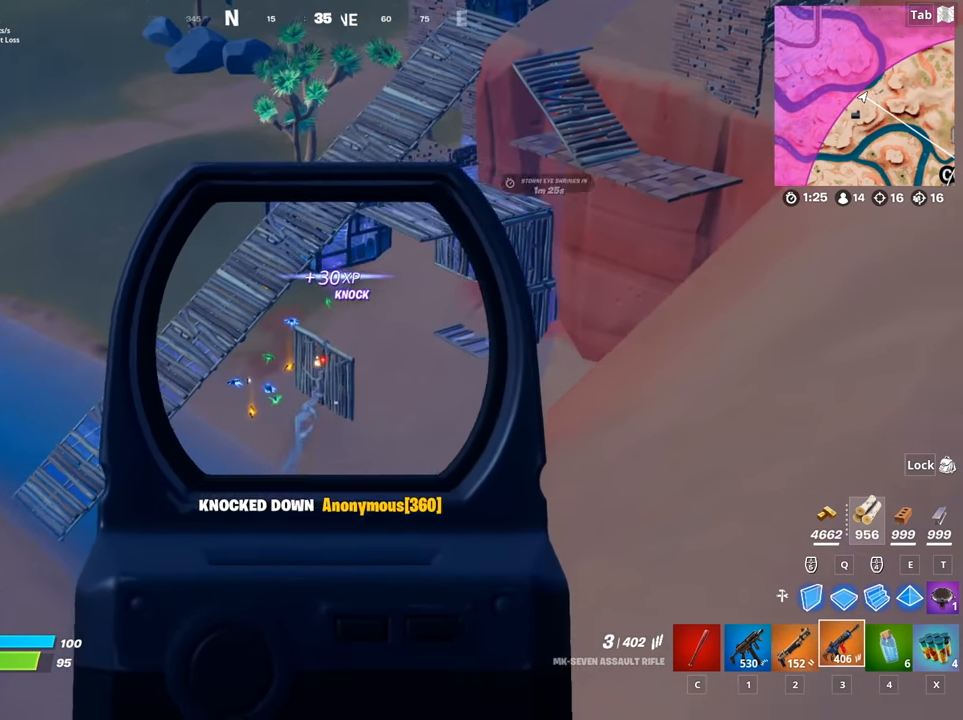
{"keys": ["w"], "mouse": [], "mouse_move": "still", "events": [[33, "w", "down"], [83, "mouse_left", "up"], [83, "mouse_right", "up"], [83, "space", "down"], [117, "d", "up"], [216, "r", "down"], [299, "r", "up"], [299, "space", "up"]]}
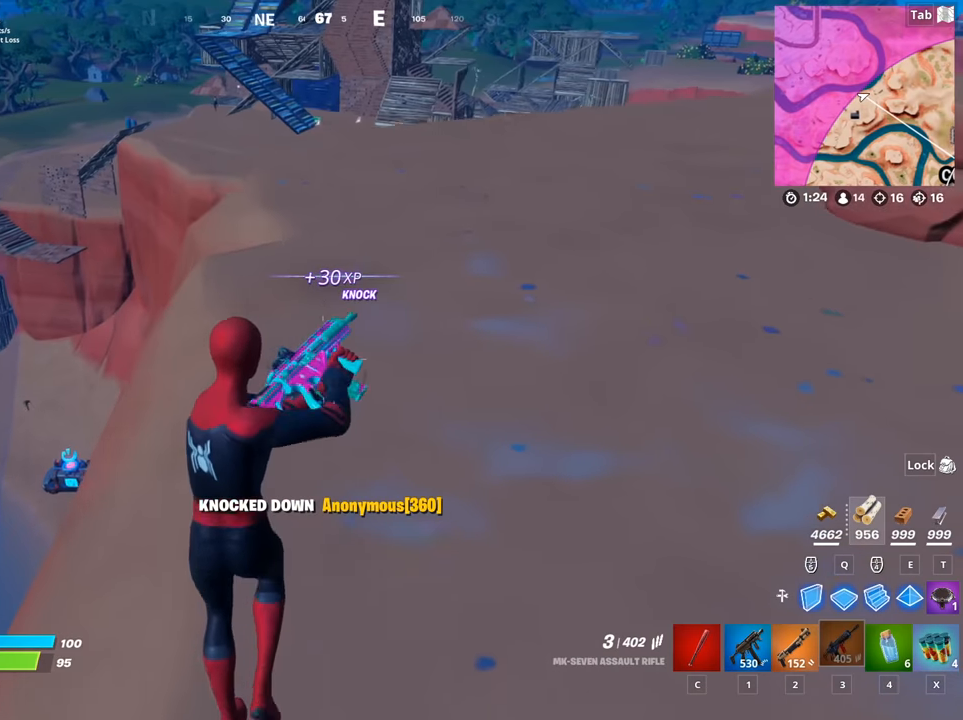
{"keys": ["w"], "mouse": [], "mouse_move": "still", "events": [[83, "space", "down"], [283, "d", "down"], [317, "space", "up"], [467, "d", "up"]]}
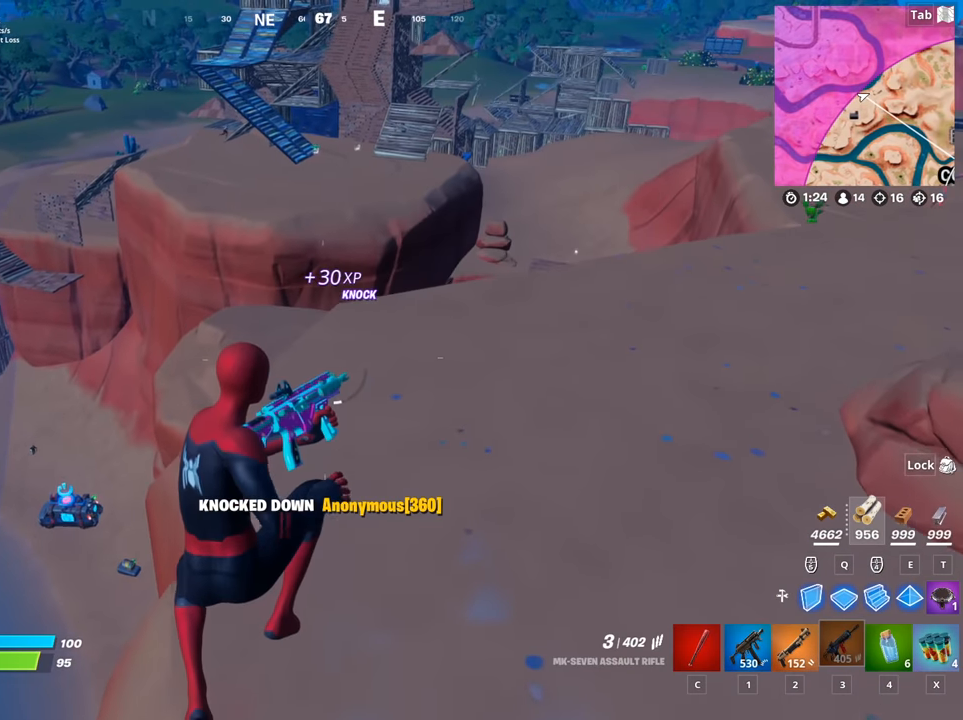
{"keys": ["w"], "mouse": [], "mouse_move": "still", "events": []}
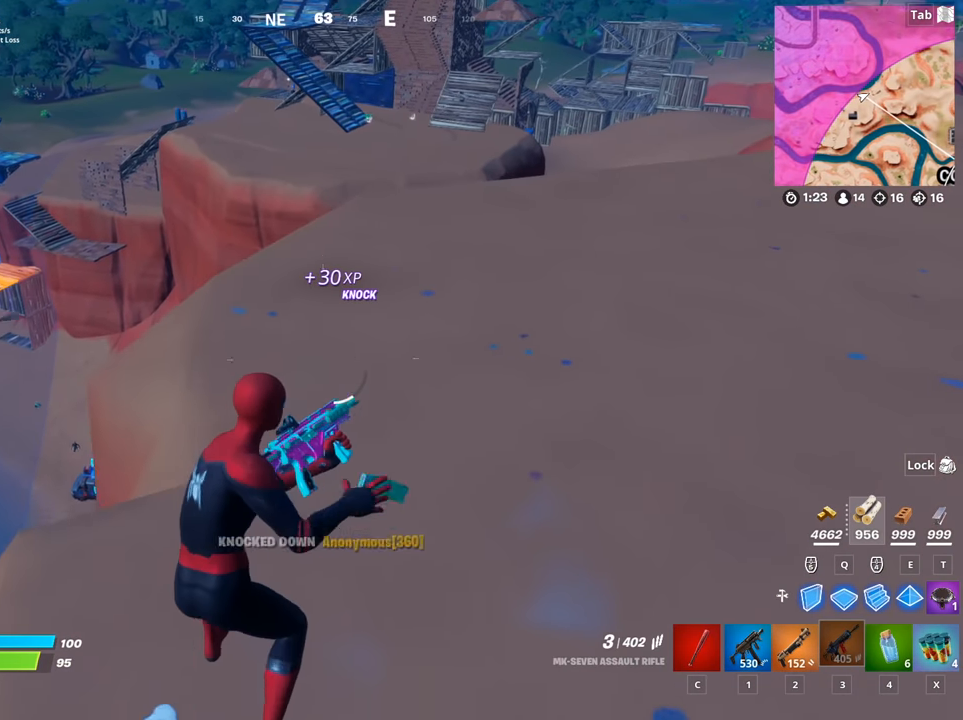
{"keys": ["w"], "mouse": [], "mouse_move": "left", "events": [[100, "d", "down"], [200, "d", "up"]]}